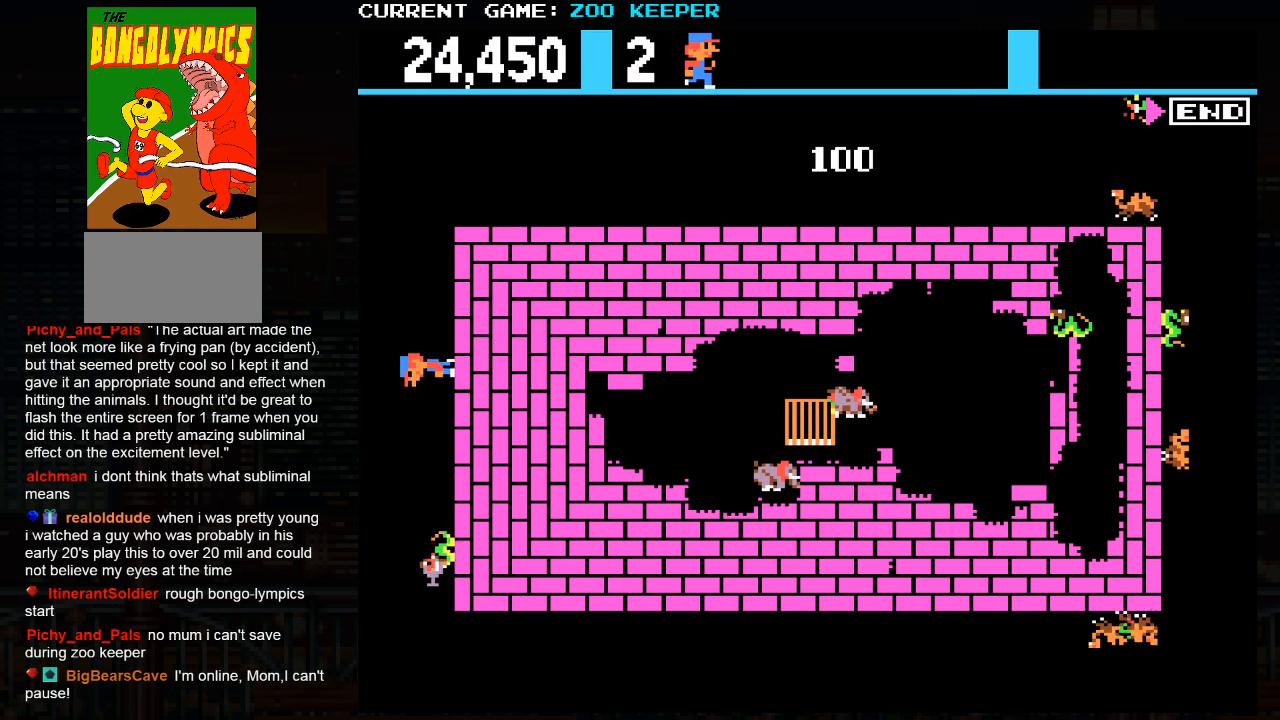
Gameplay with a controller (arcade stick); each line is a JSON object with the inputs held at the frame after it (dt_ms = milliseconds from this image to that frame). "events" lists button and stick changes between this image and that frame as [ms after this image, input, new state], when the widget could be followed in between. Not read: L3 R3.
{"dt_ms": 500, "buttons": [], "left_stick": "center", "events": [[467, "left_stick", "center"]]}
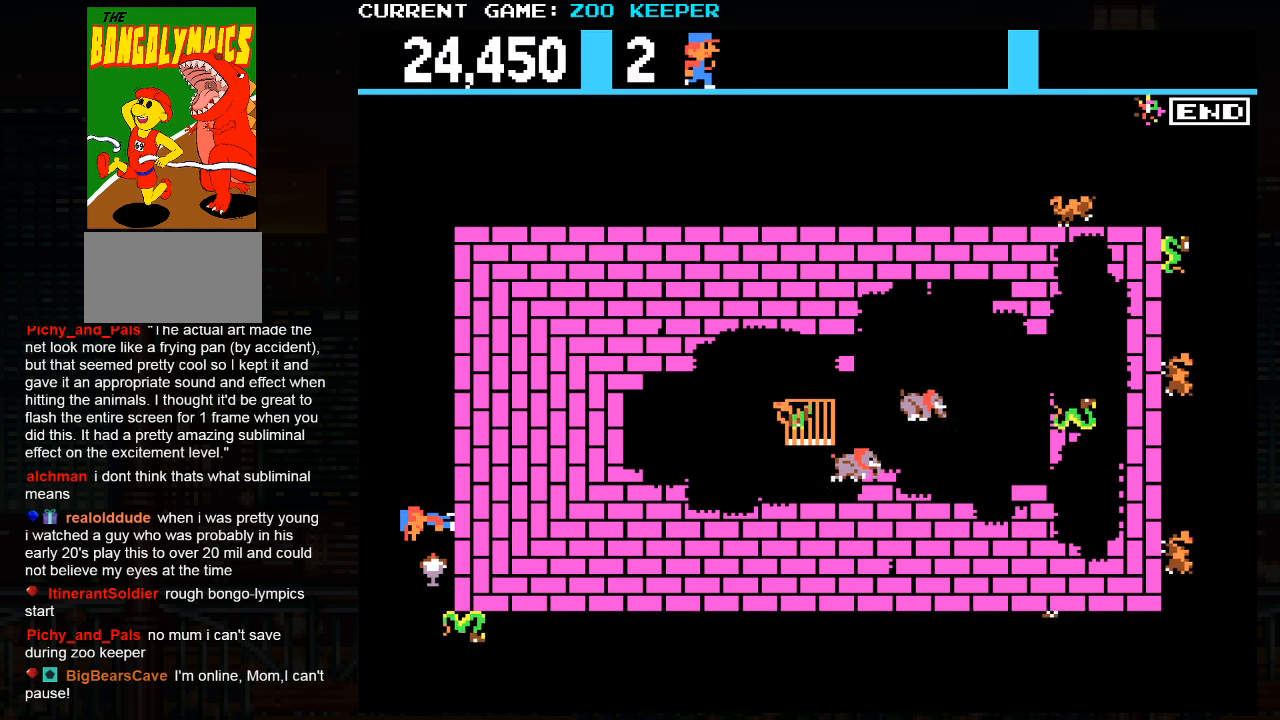
{"dt_ms": 500, "buttons": [], "left_stick": "center", "events": [[100, "left_stick", "down"], [234, "left_stick", "center"]]}
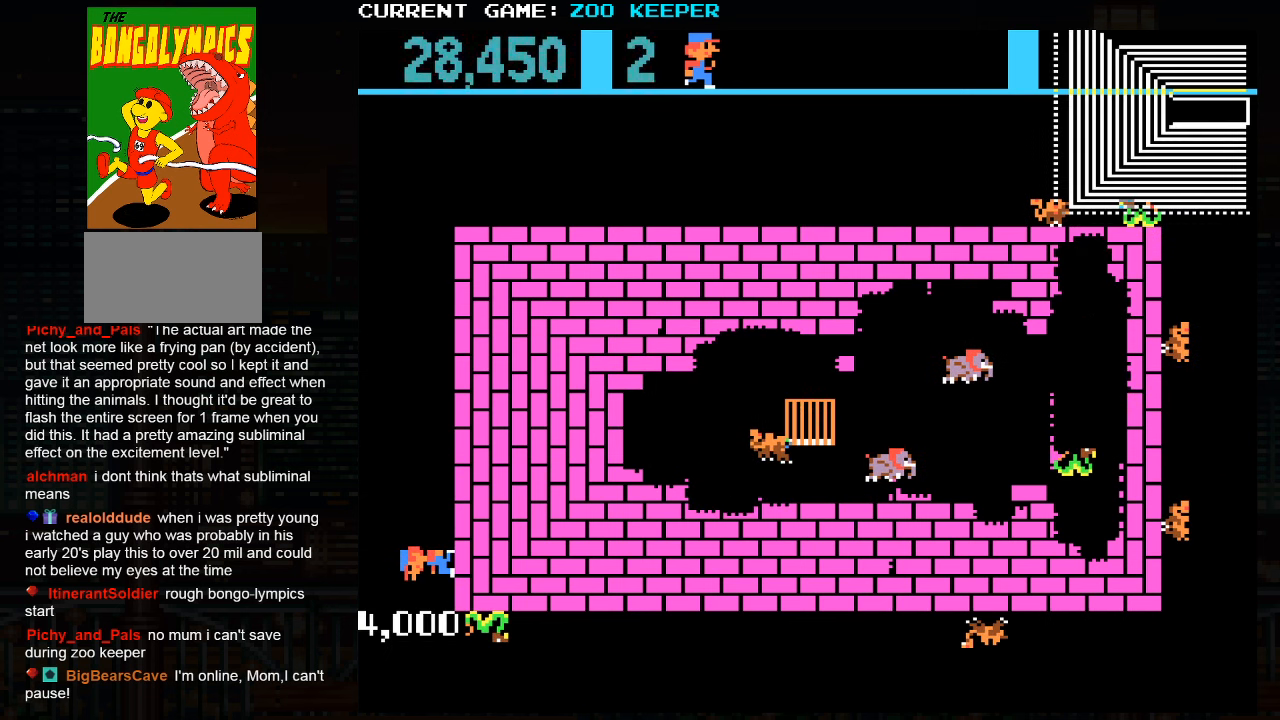
{"dt_ms": 500, "buttons": [], "left_stick": "center", "events": [[317, "SQUARE", "down"], [350, "SQUARE", "up"]]}
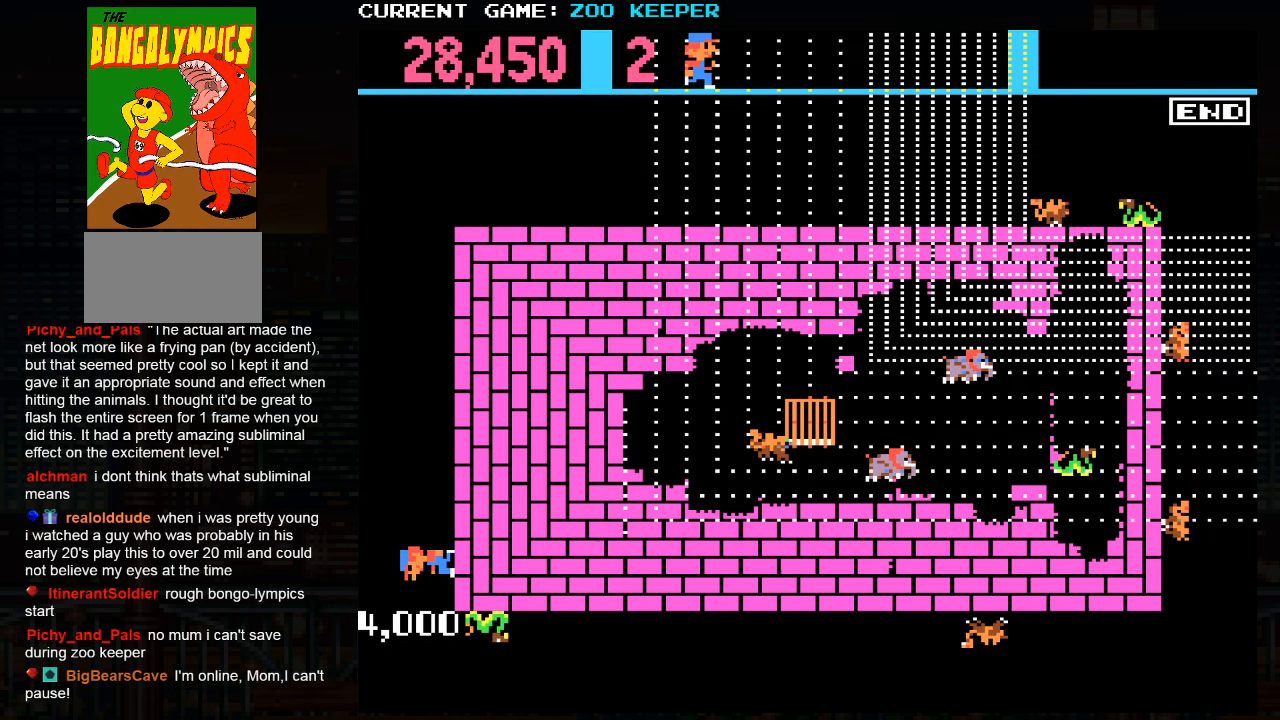
{"dt_ms": 500, "buttons": [], "left_stick": "center", "events": [[17, "SQUARE", "down"], [17, "TRIANGLE", "down"], [67, "TRIANGLE", "up"], [84, "SQUARE", "up"], [250, "SQUARE", "down"], [250, "TRIANGLE", "down"], [284, "SQUARE", "up"], [300, "TRIANGLE", "up"]]}
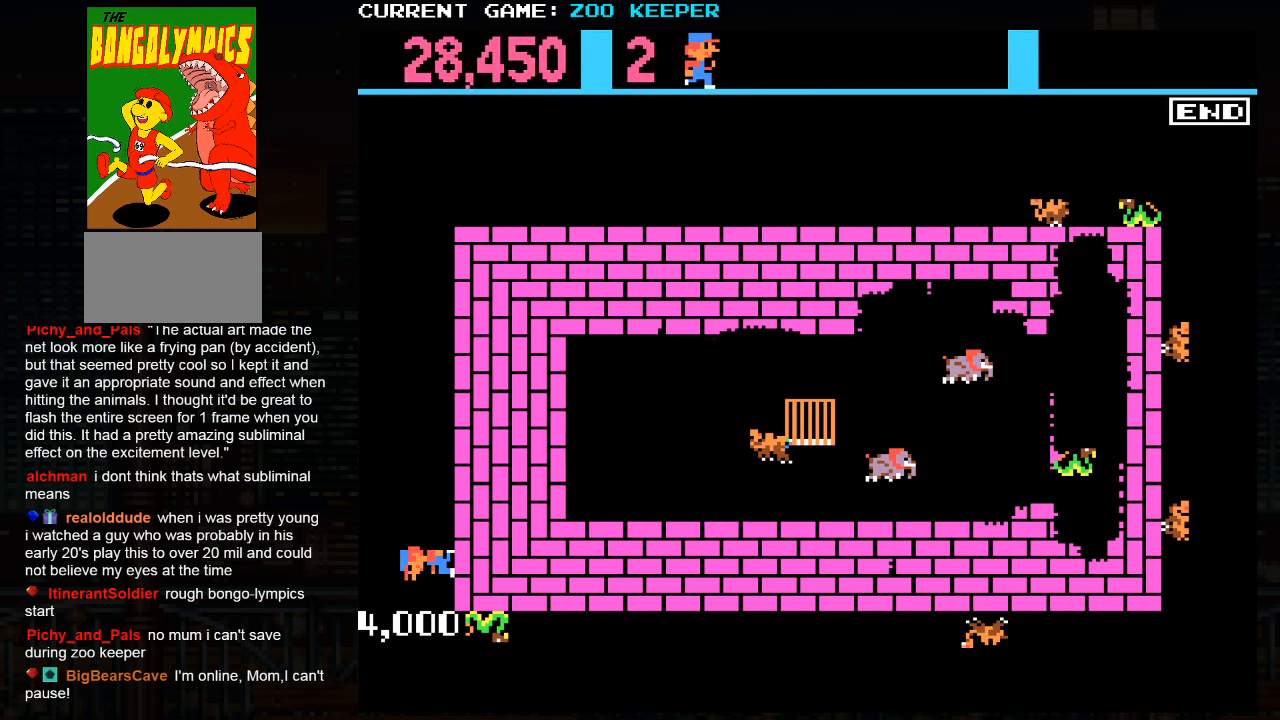
{"dt_ms": 500, "buttons": [], "left_stick": "center", "events": []}
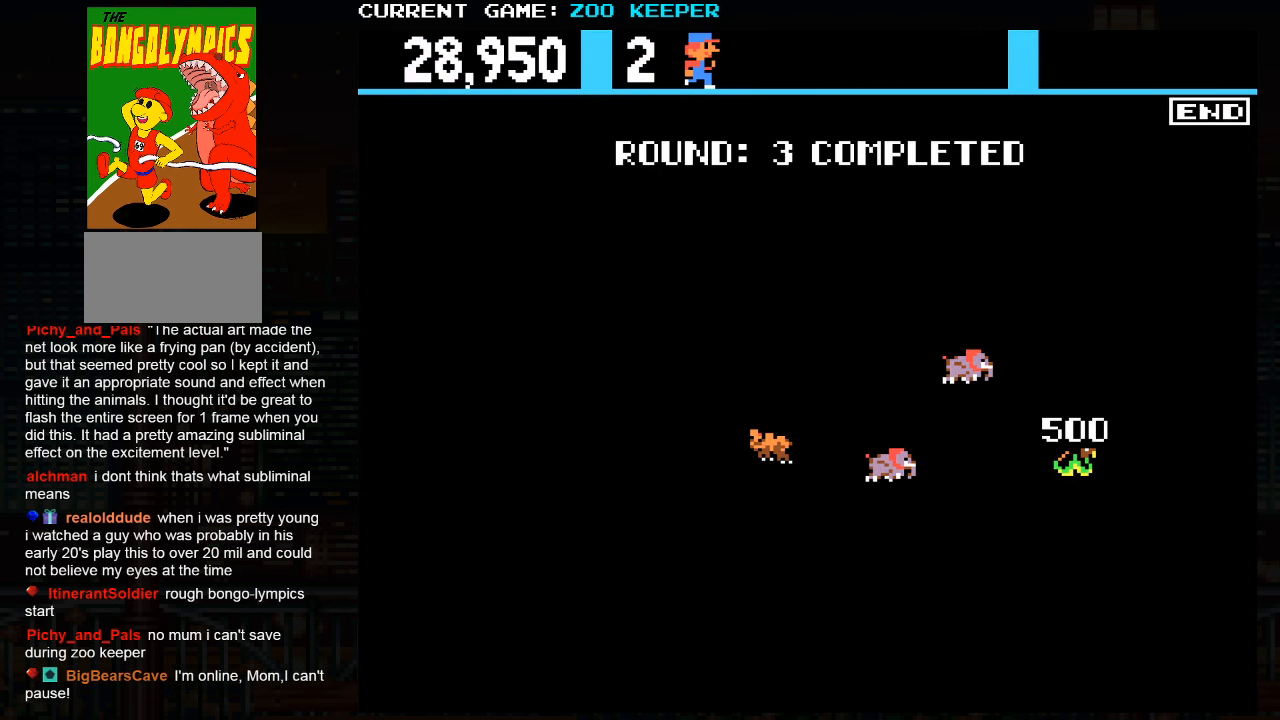
{"dt_ms": 500, "buttons": [], "left_stick": "center", "events": []}
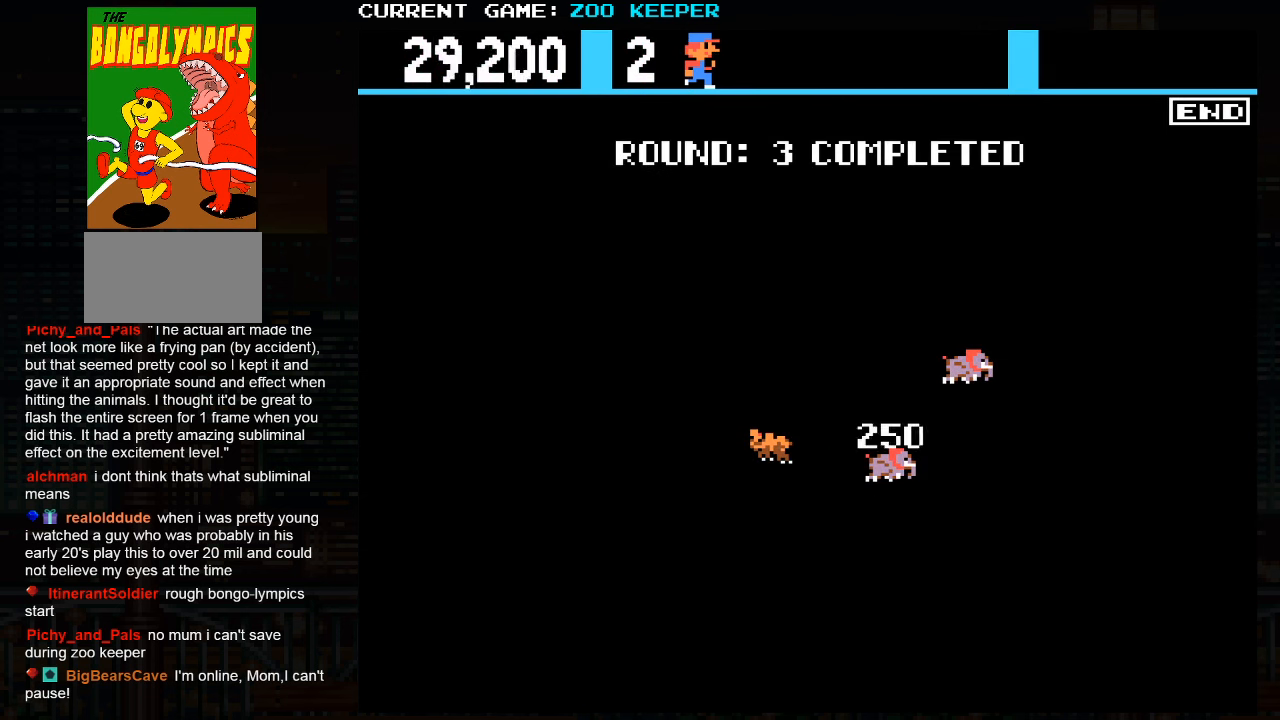
{"dt_ms": 500, "buttons": [], "left_stick": "center", "events": []}
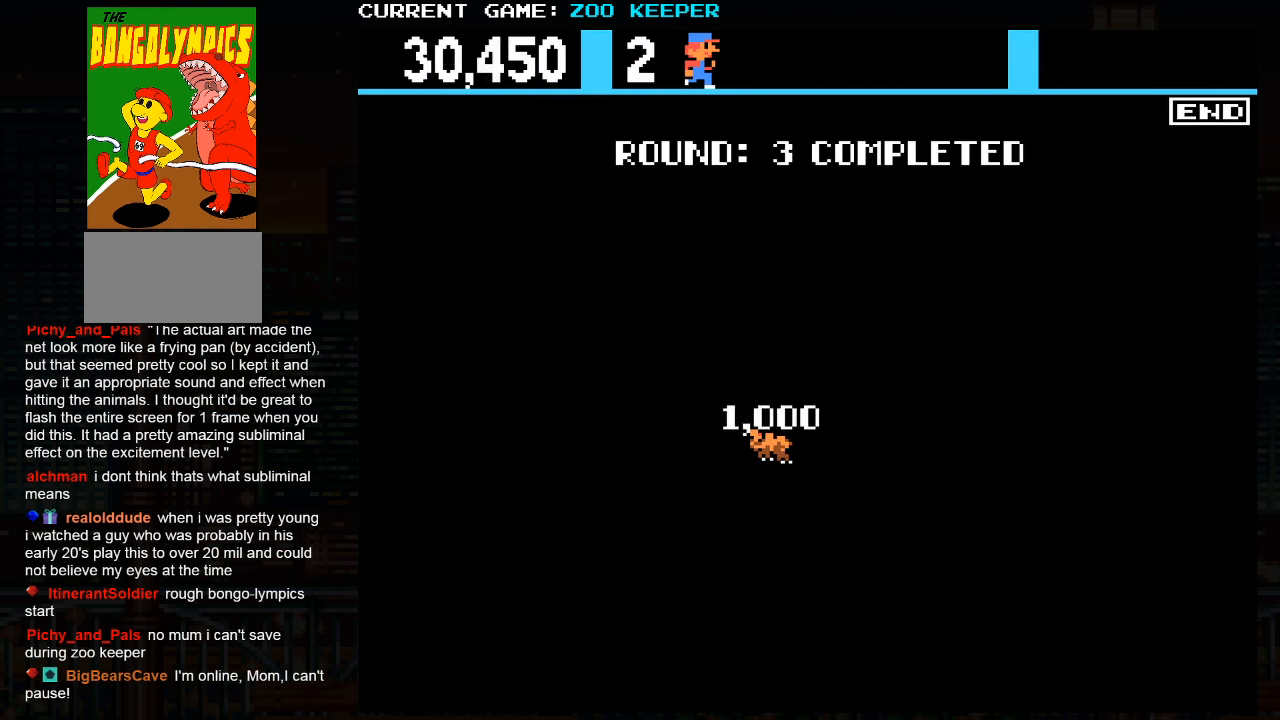
{"dt_ms": 500, "buttons": [], "left_stick": "center", "events": []}
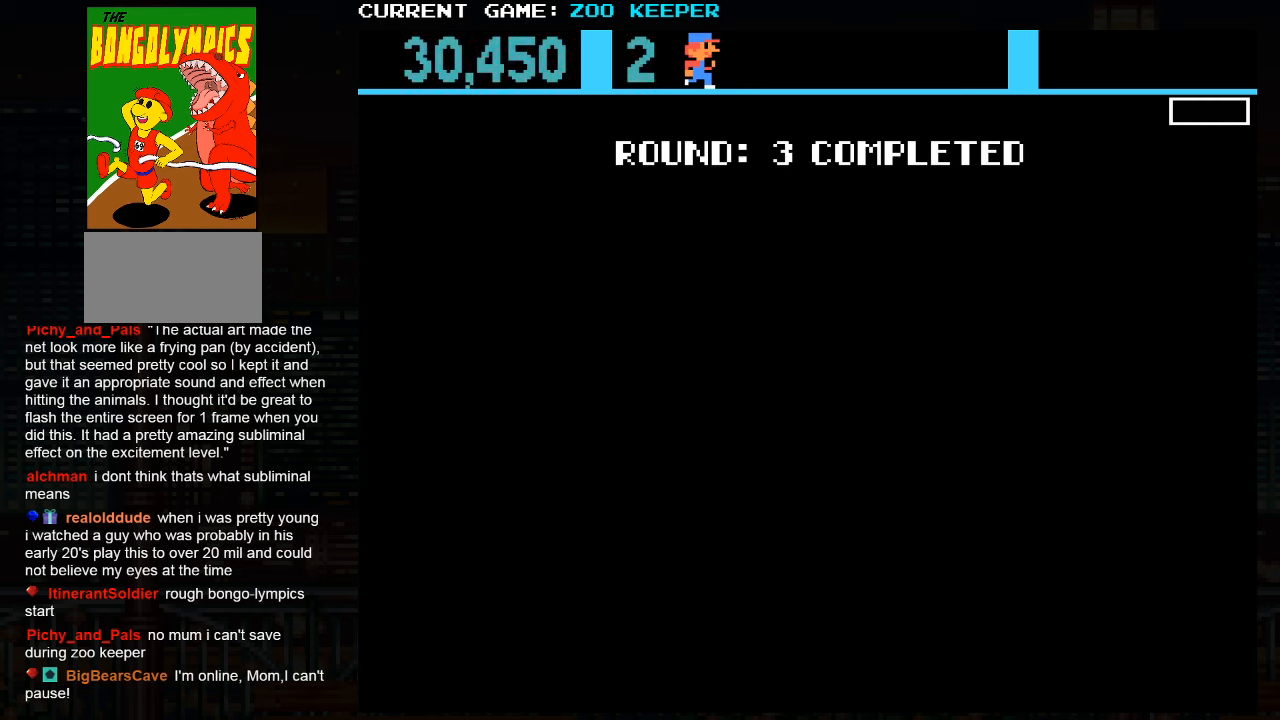
{"dt_ms": 500, "buttons": [], "left_stick": "right", "events": [[483, "left_stick", "right"]]}
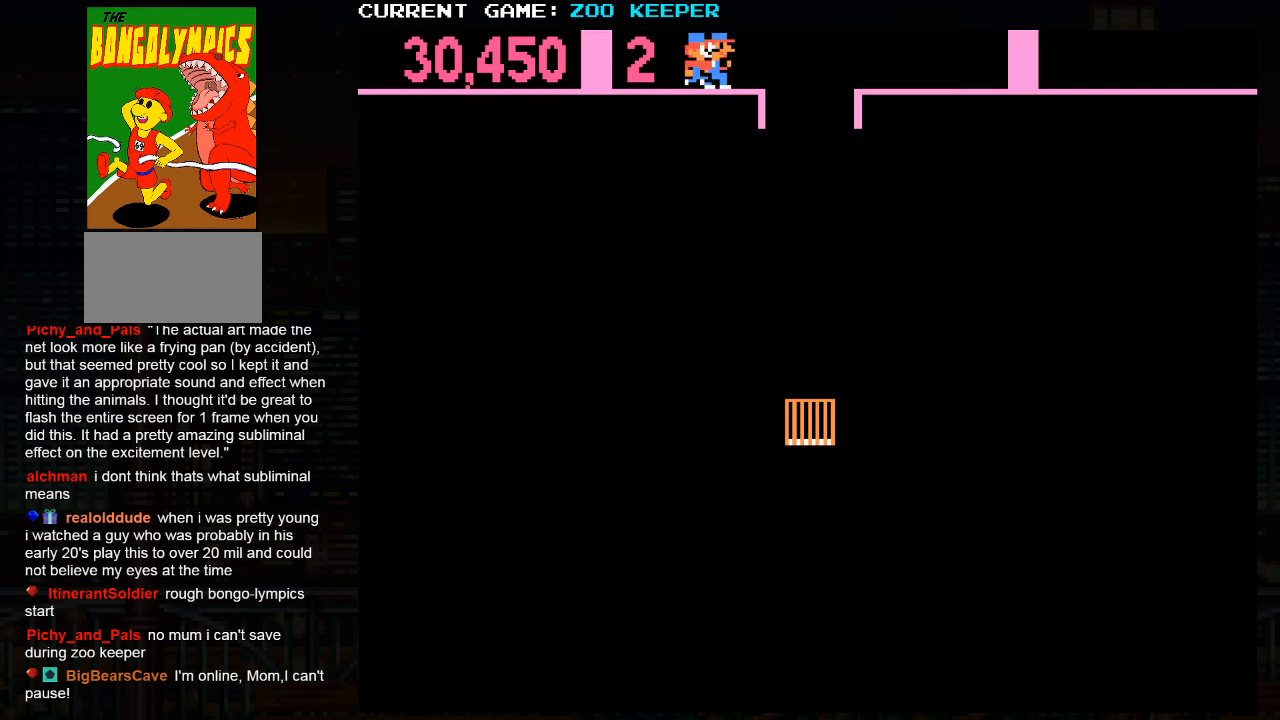
{"dt_ms": 500, "buttons": ["SQUARE"], "left_stick": "right", "events": [[100, "SQUARE", "down"]]}
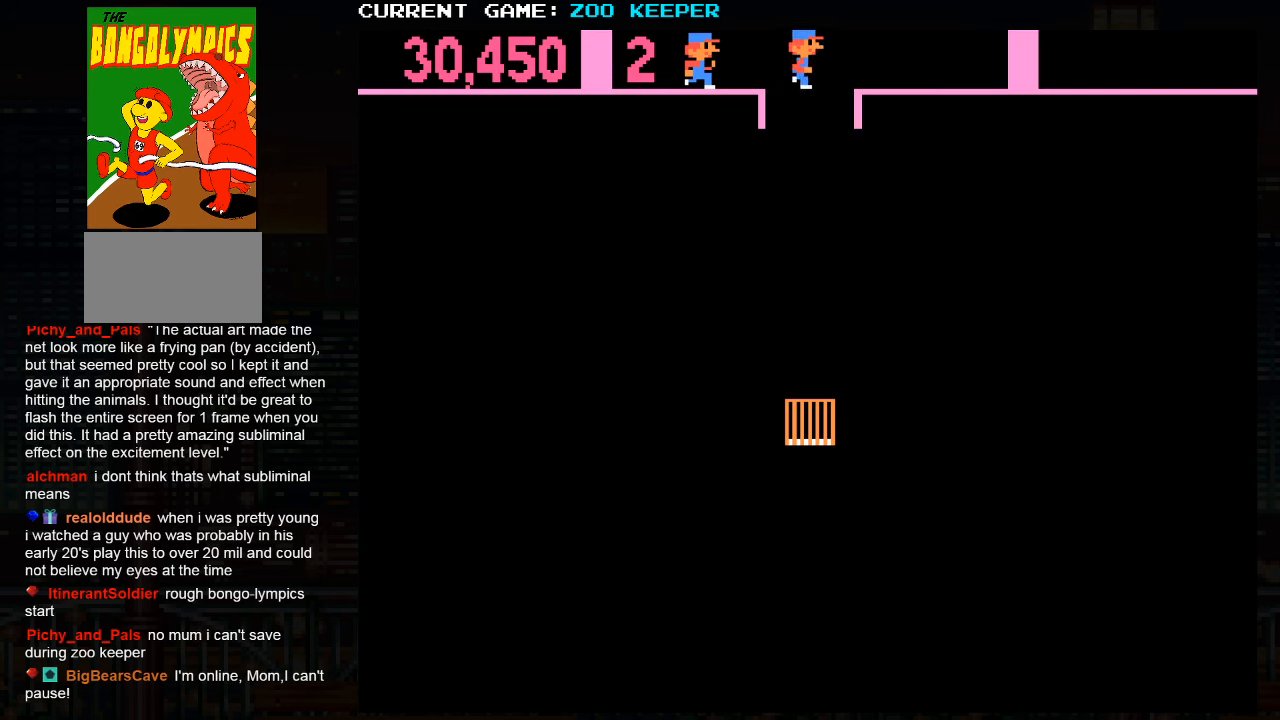
{"dt_ms": 500, "buttons": [], "left_stick": "right", "events": [[50, "SQUARE", "up"]]}
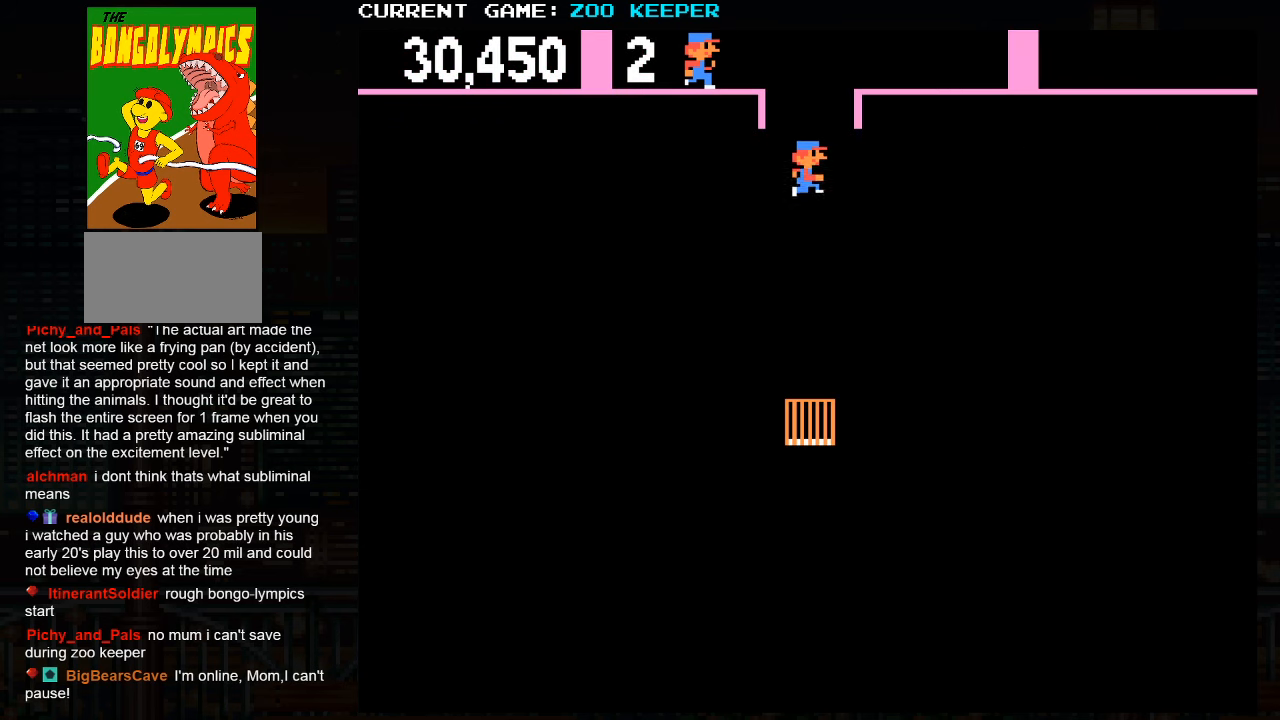
{"dt_ms": 1000, "buttons": [], "left_stick": "right"}